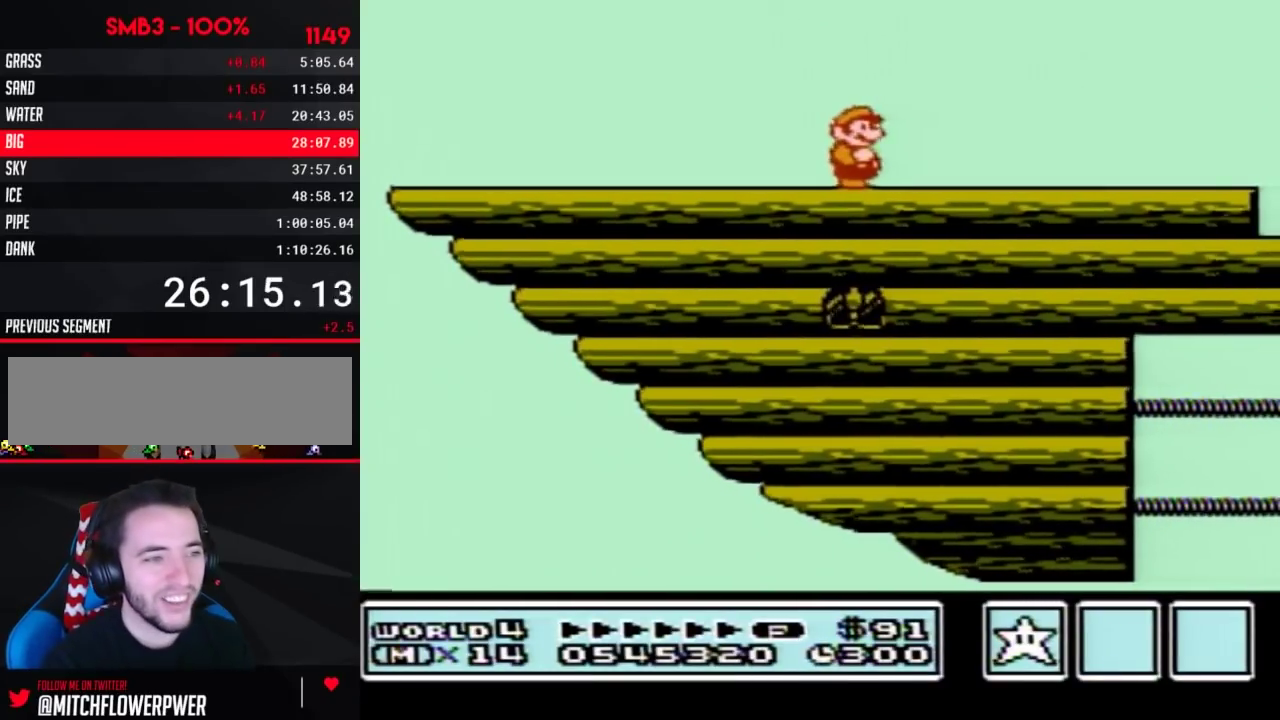
Gameplay with a controller (Nintendo layout); each line is a JSON object with the inputs held at the frame after it. "events" lists button and stick changes between this image and that frame as [ms after this image, input, new state], when the widget could be followed in between. Not read: L3 R3.
{"buttons": ["DPAD_LEFT"], "events": [[283, "DPAD_LEFT", "down"]]}
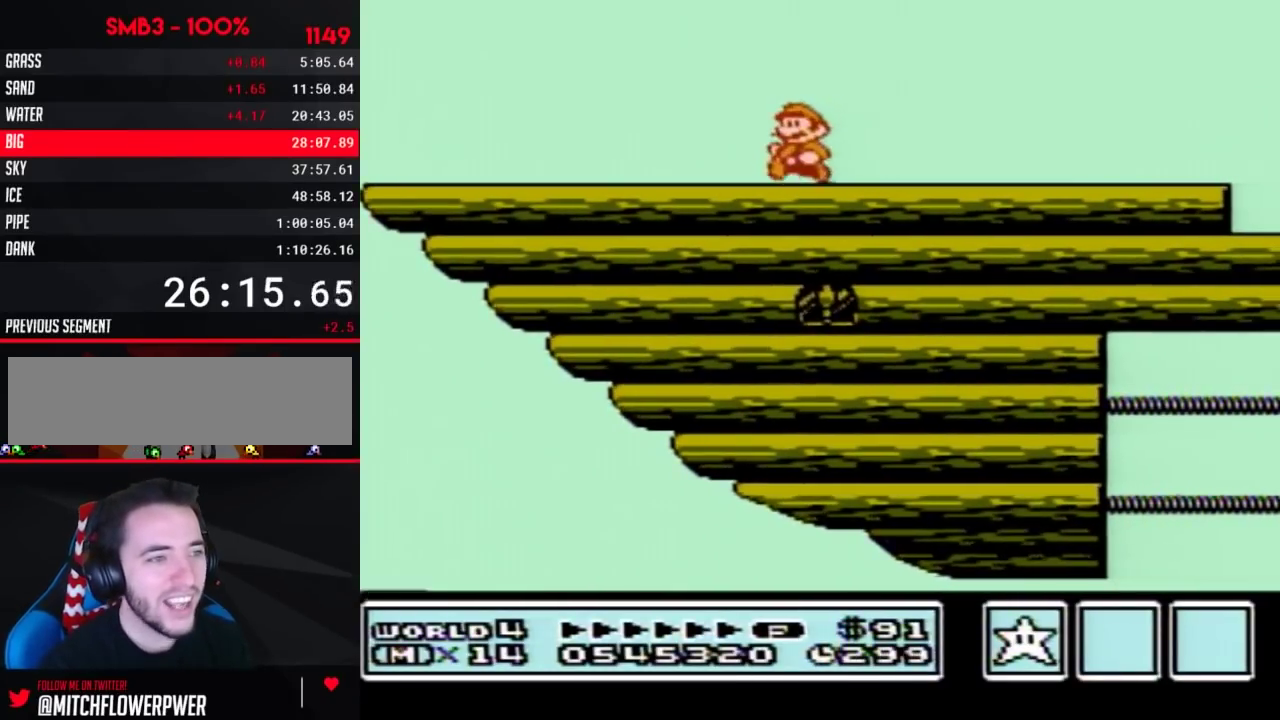
{"buttons": ["DPAD_LEFT"], "events": []}
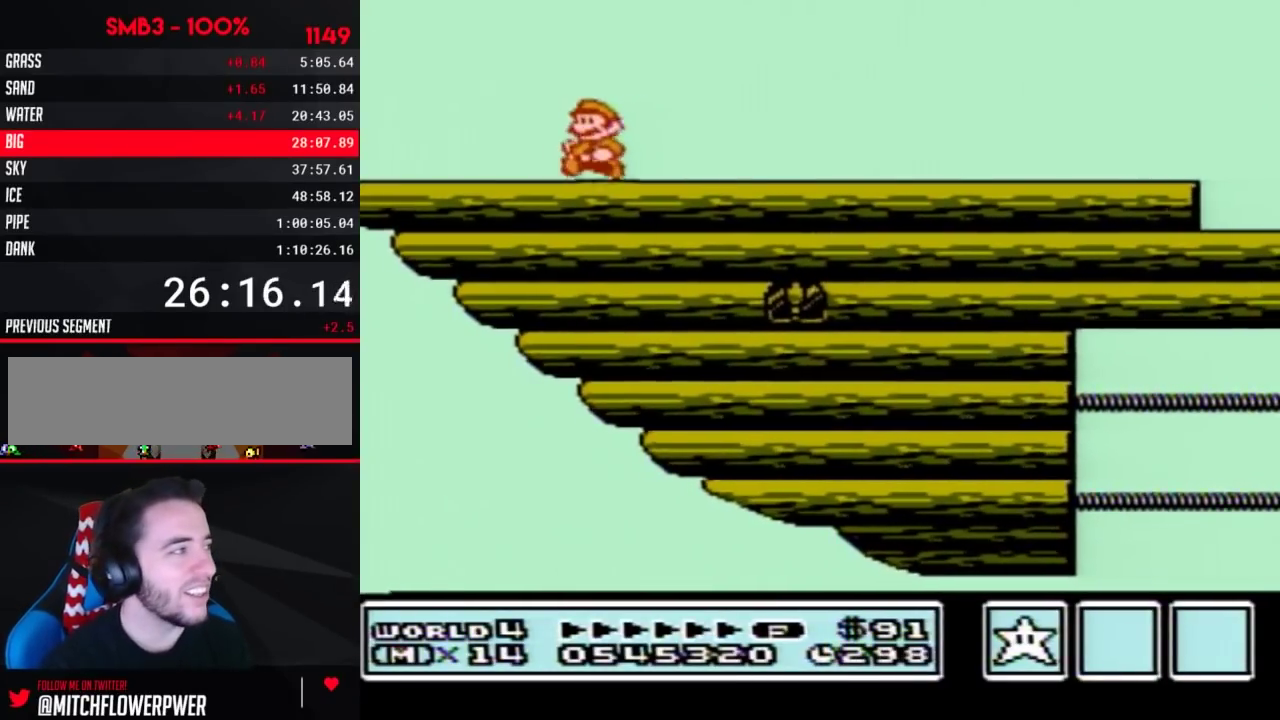
{"buttons": ["DPAD_LEFT"], "events": []}
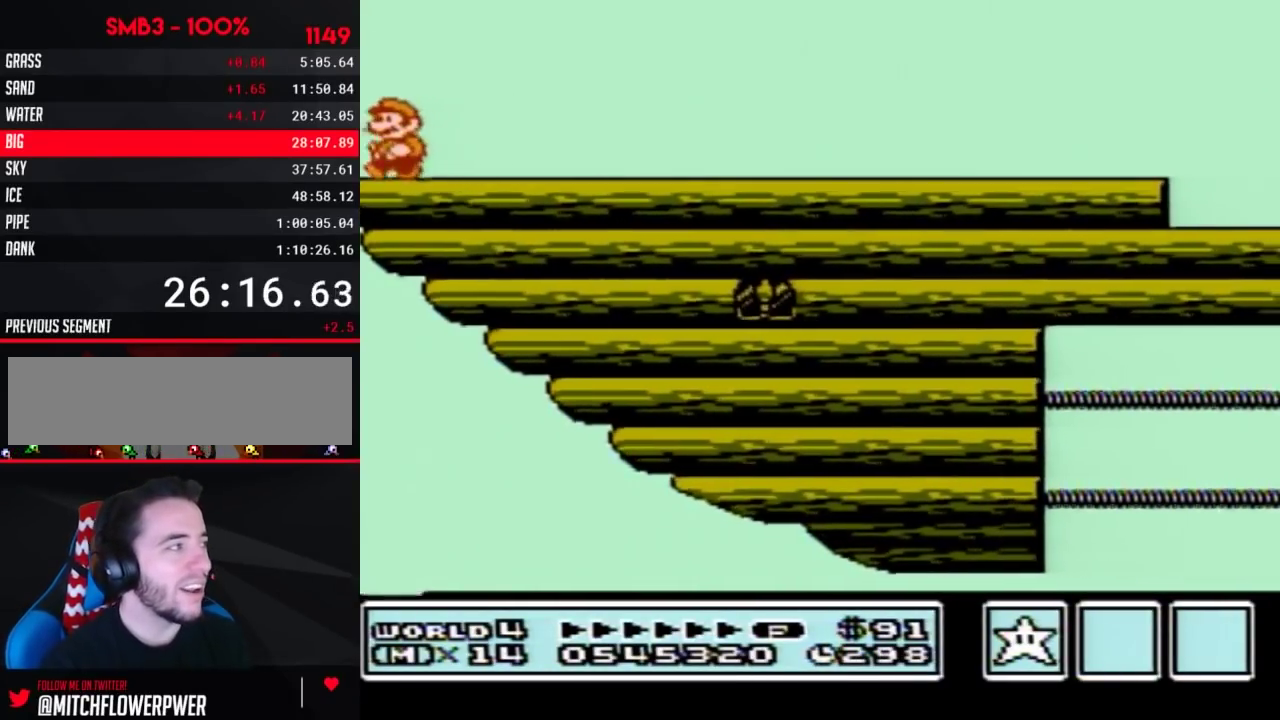
{"buttons": [], "events": [[133, "DPAD_LEFT", "up"]]}
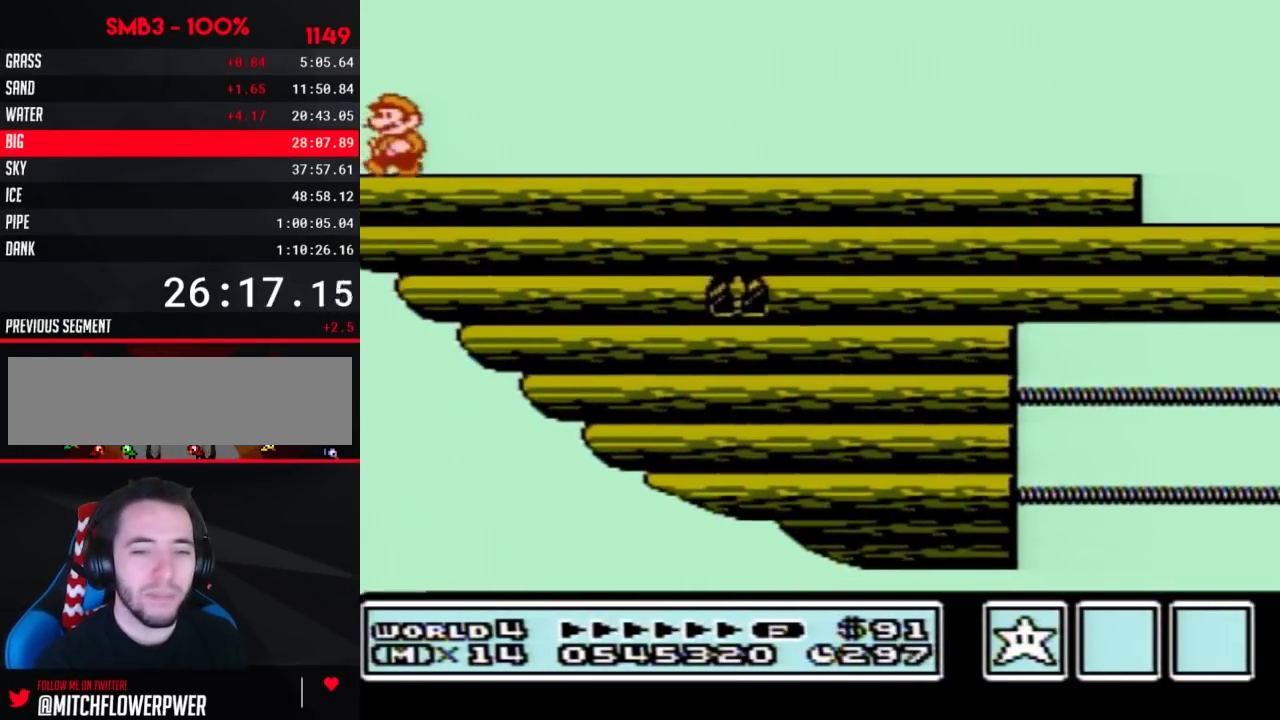
{"buttons": [], "events": []}
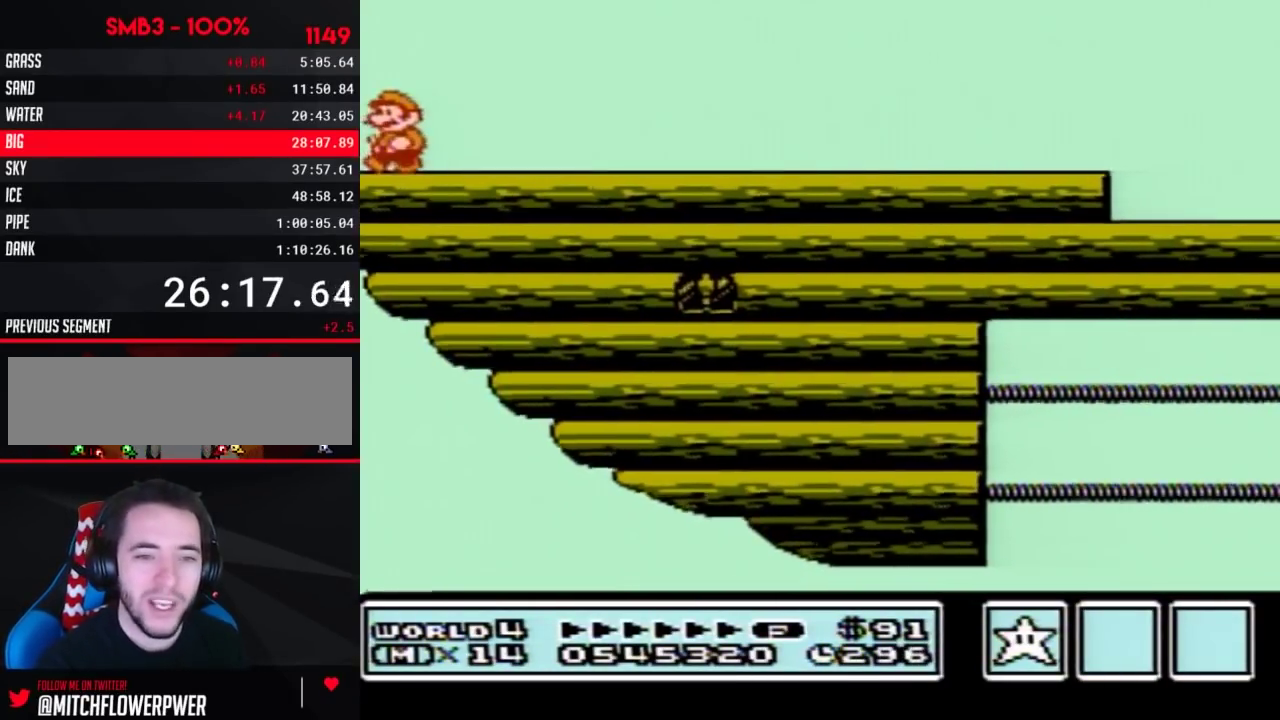
{"buttons": [], "events": []}
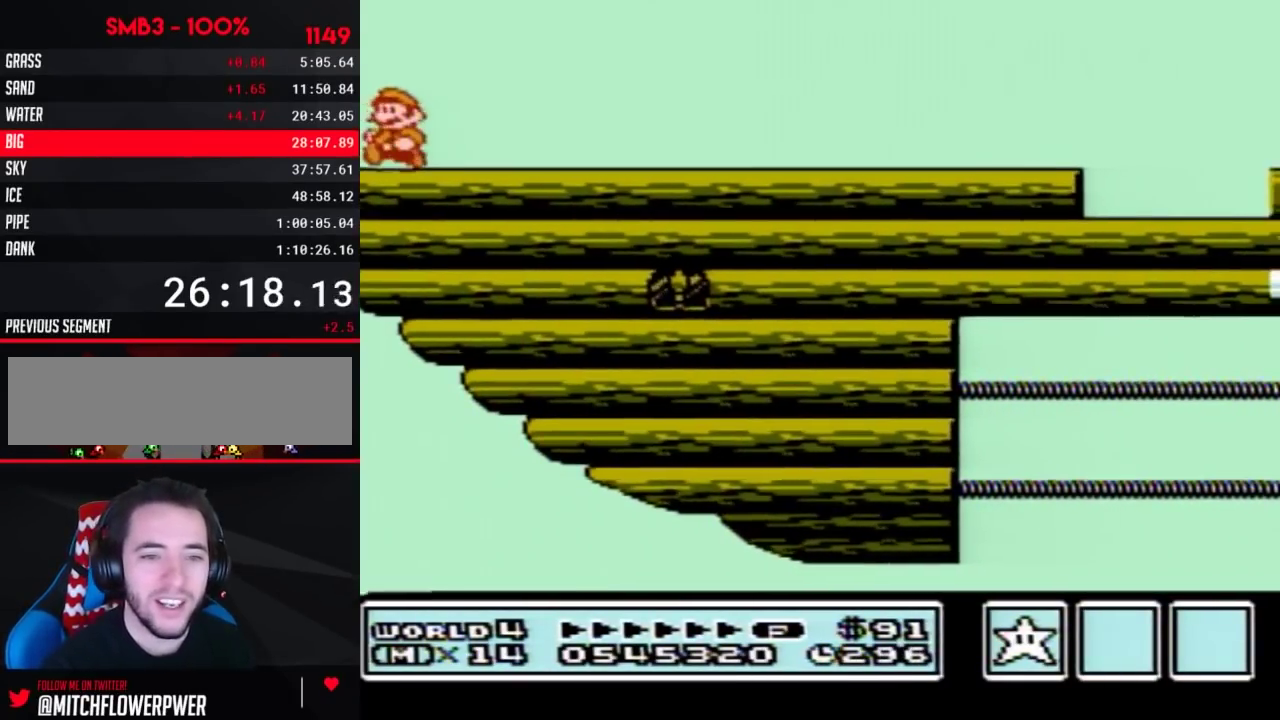
{"buttons": ["DPAD_RIGHT"], "events": [[383, "DPAD_RIGHT", "down"]]}
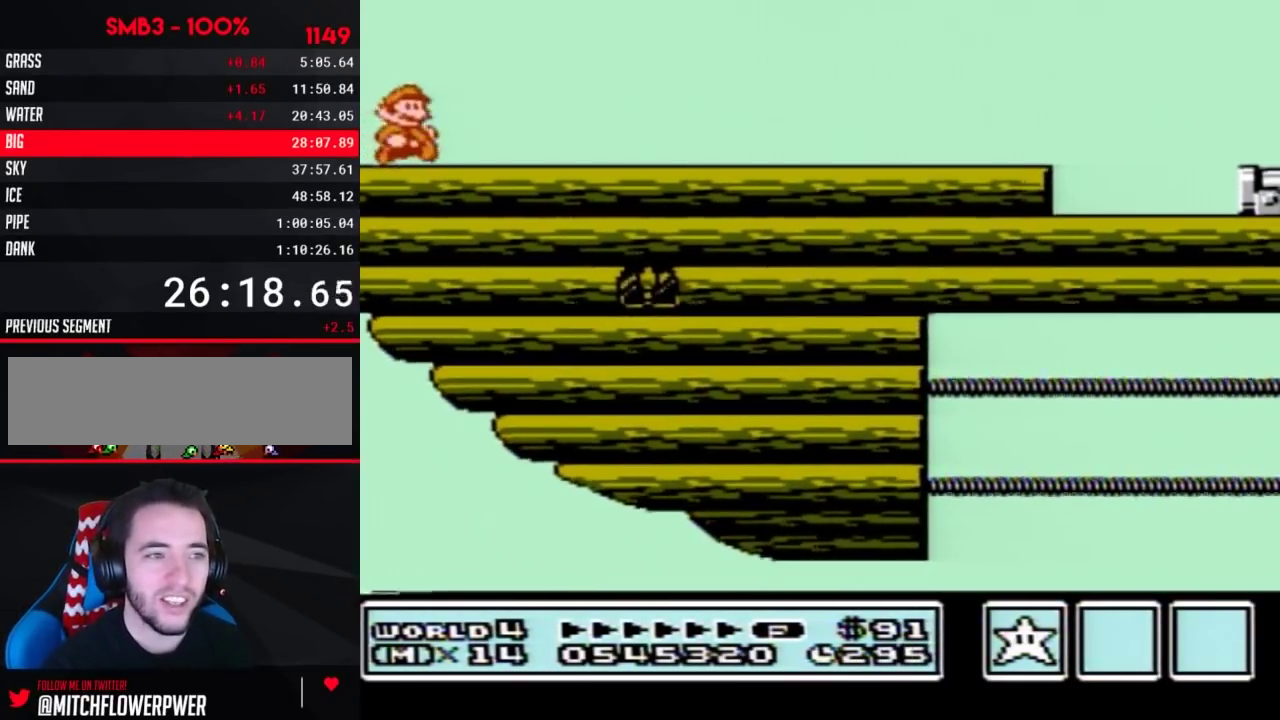
{"buttons": ["B", "DPAD_RIGHT"], "events": [[67, "B", "down"], [200, "B", "up"], [250, "B", "down"]]}
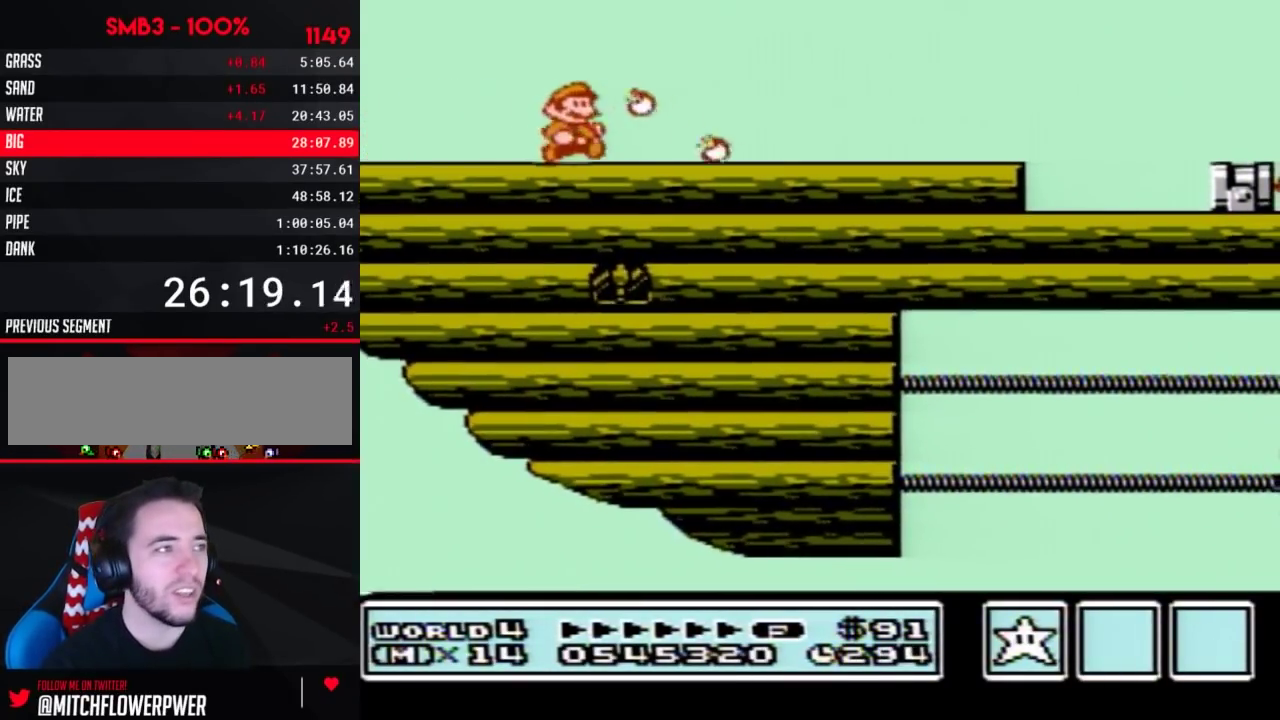
{"buttons": ["B", "DPAD_RIGHT"], "events": []}
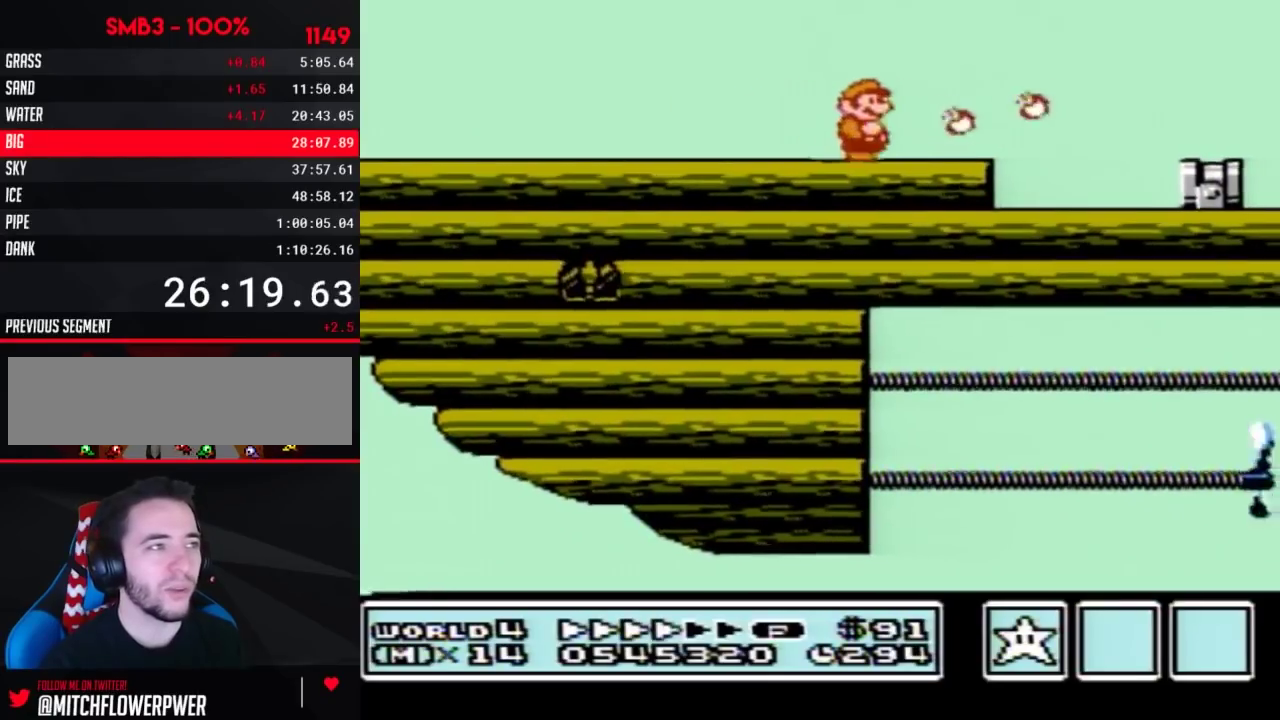
{"buttons": ["B", "DPAD_RIGHT"], "events": [[233, "DPAD_RIGHT", "up"], [283, "DPAD_LEFT", "down"], [350, "DPAD_LEFT", "up"], [383, "DPAD_RIGHT", "down"]]}
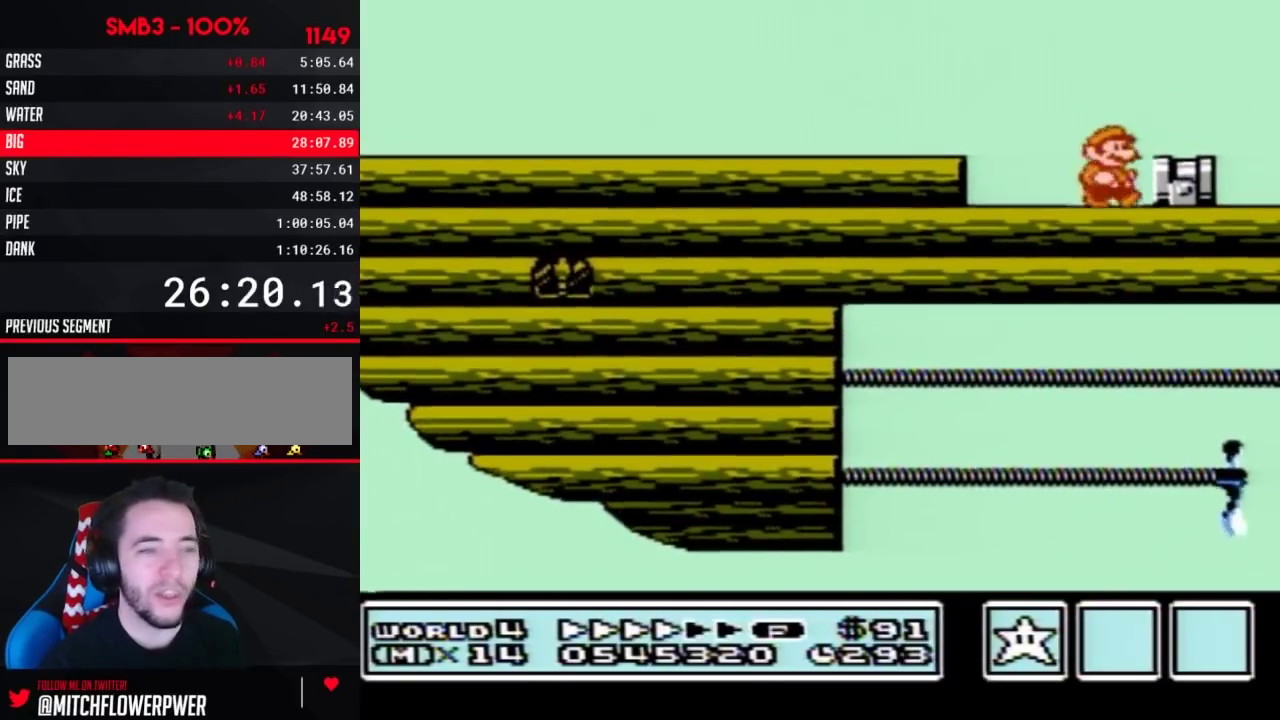
{"buttons": [], "events": [[133, "DPAD_RIGHT", "up"], [383, "B", "up"]]}